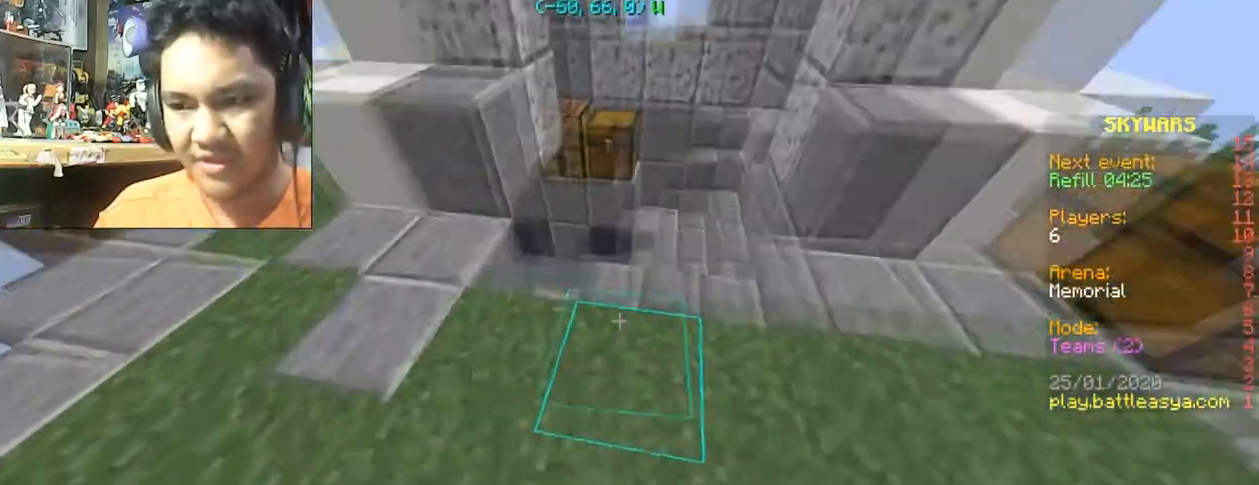
Gameplay with keyboard and mouse; each line is a JSON object with the keys and mouse buttons held at the frame after it. "events" lists presses ("down") and releases ("up") of "a", "d", "s", "space", "w", "mouse_left" and "mouse_right" between this image and that frame as [ms after this image, input, new state], when the widget could be followed in between. "mouse_left", "mouse_right" = the "left", "right" buttons of the "mouse" list. No other keys are recorded. Fast repeated clicks can show as one long hold. Mouse movement is not recorded.
{"keys": ["d", "w"], "mouse": [], "events": [[133, "d", "down"]]}
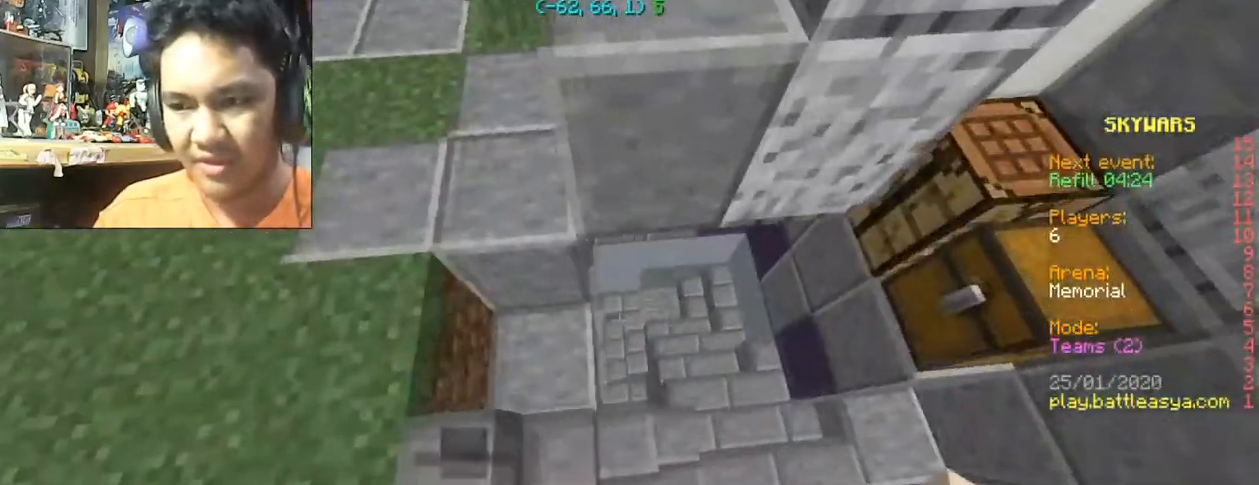
{"keys": ["w"], "mouse": ["left"], "events": [[267, "mouse_left", "down"], [434, "d", "up"], [434, "mouse_left", "up"], [501, "mouse_left", "down"]]}
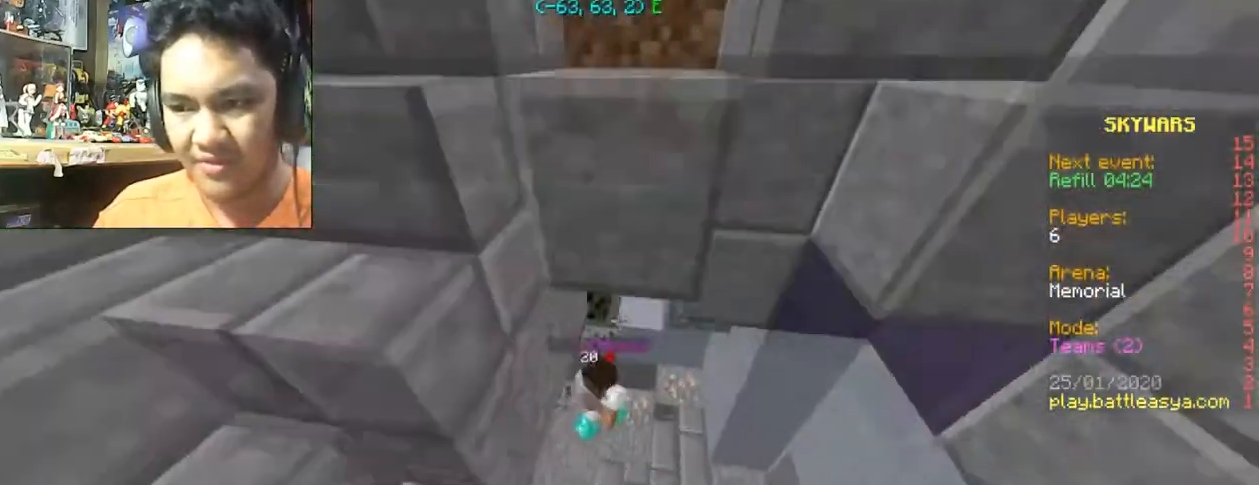
{"keys": ["d", "w"], "mouse": [], "events": [[100, "mouse_left", "up"], [167, "mouse_left", "down"], [267, "mouse_left", "up"], [334, "mouse_left", "down"], [367, "d", "down"], [467, "mouse_left", "up"]]}
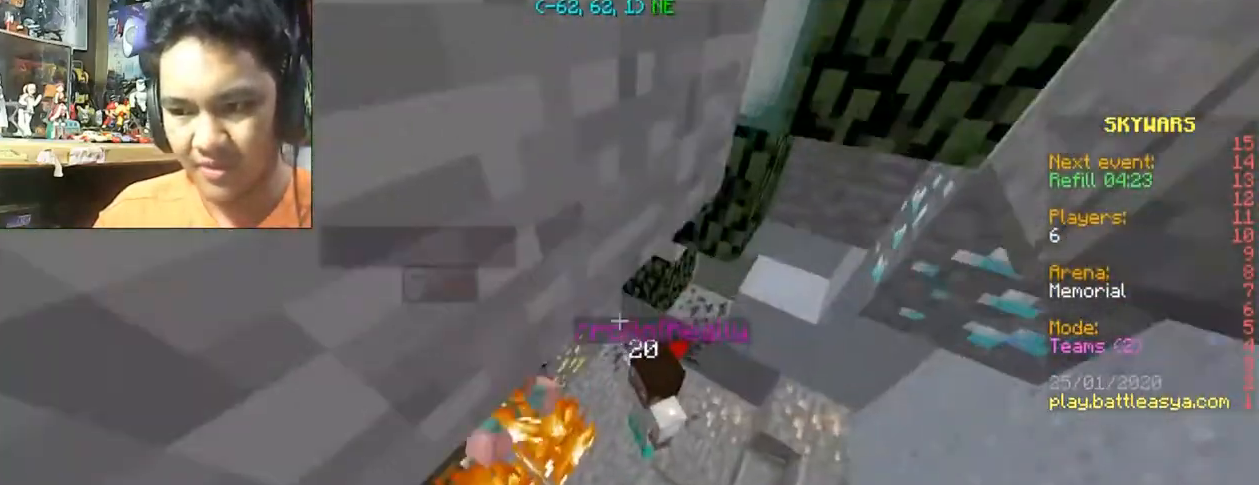
{"keys": ["d", "w"], "mouse": ["left"], "events": [[34, "mouse_left", "down"], [134, "mouse_left", "up"], [134, "w", "up"], [234, "mouse_left", "down"], [401, "w", "down"], [468, "mouse_left", "up"], [501, "mouse_left", "down"]]}
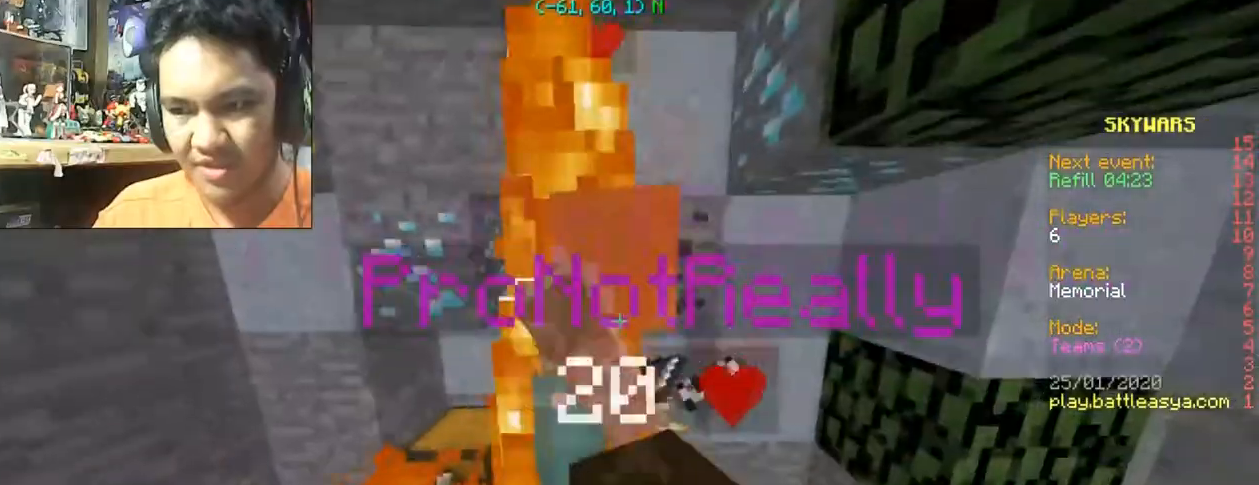
{"keys": ["s"], "mouse": ["left"], "events": [[33, "w", "up"], [100, "mouse_left", "up"], [167, "s", "down"], [200, "mouse_left", "down"], [367, "s", "up"], [400, "d", "up"], [434, "mouse_left", "up"], [500, "mouse_left", "down"], [500, "s", "down"]]}
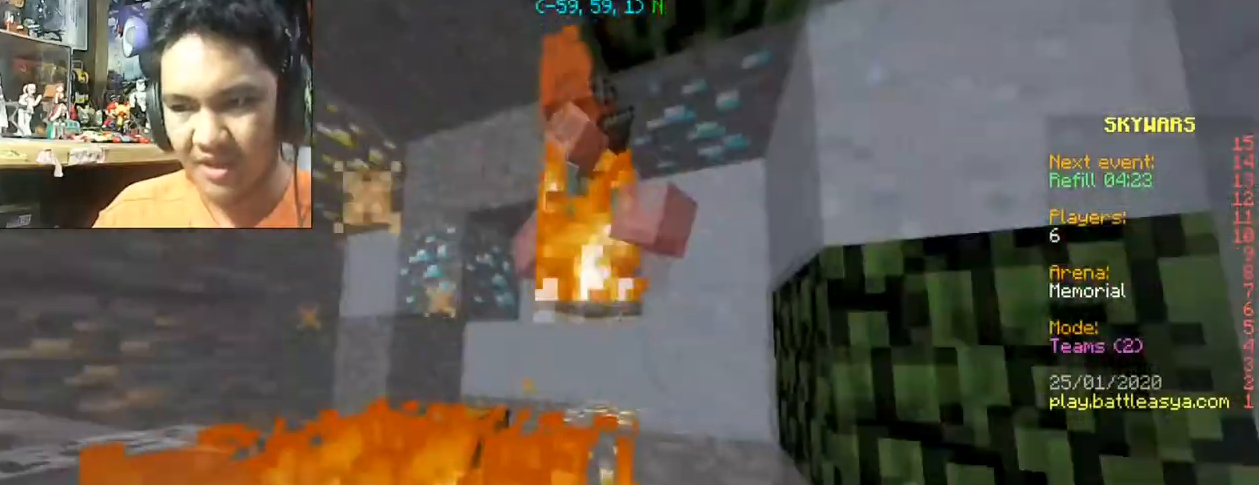
{"keys": ["a", "w"], "mouse": ["left"], "events": [[100, "mouse_left", "up"], [234, "mouse_left", "down"], [367, "a", "down"], [434, "s", "up"], [501, "w", "down"]]}
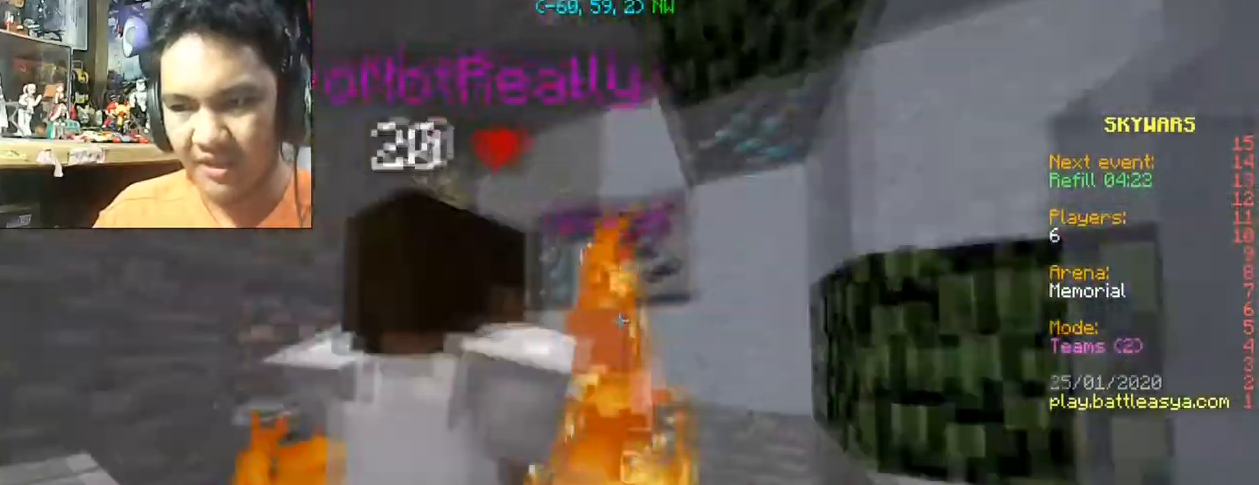
{"keys": ["d", "s"], "mouse": ["left"], "events": [[33, "a", "up"], [133, "mouse_left", "up"], [167, "mouse_left", "down"], [267, "mouse_left", "up"], [334, "d", "down"], [334, "mouse_left", "down"], [334, "w", "up"], [467, "s", "down"]]}
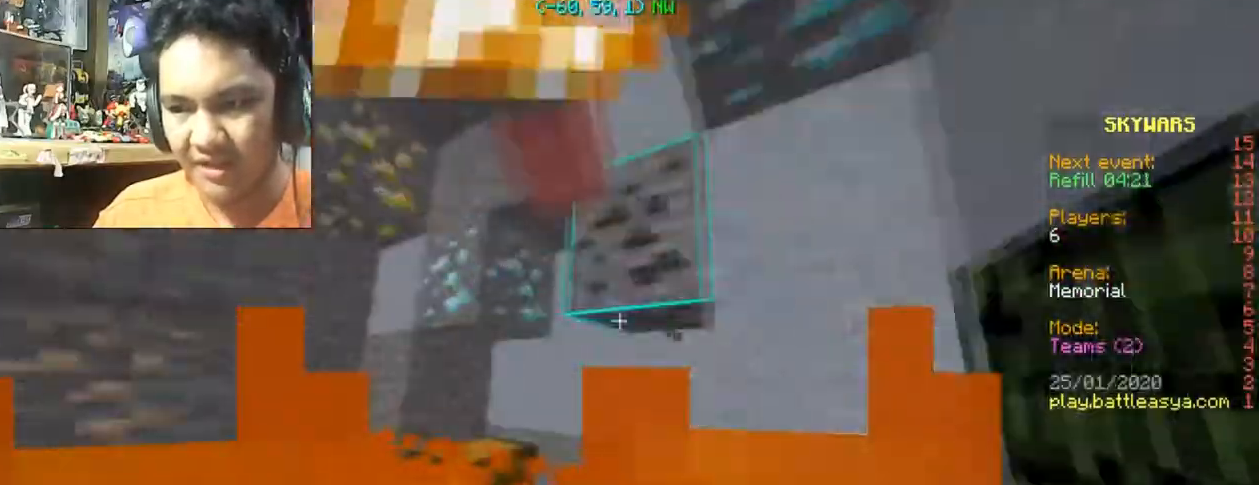
{"keys": ["a", "s"], "mouse": [], "events": [[67, "mouse_left", "up"], [234, "d", "up"], [234, "mouse_left", "down"], [267, "mouse_left", "up"], [334, "a", "down"], [334, "mouse_left", "down"], [434, "mouse_left", "up"]]}
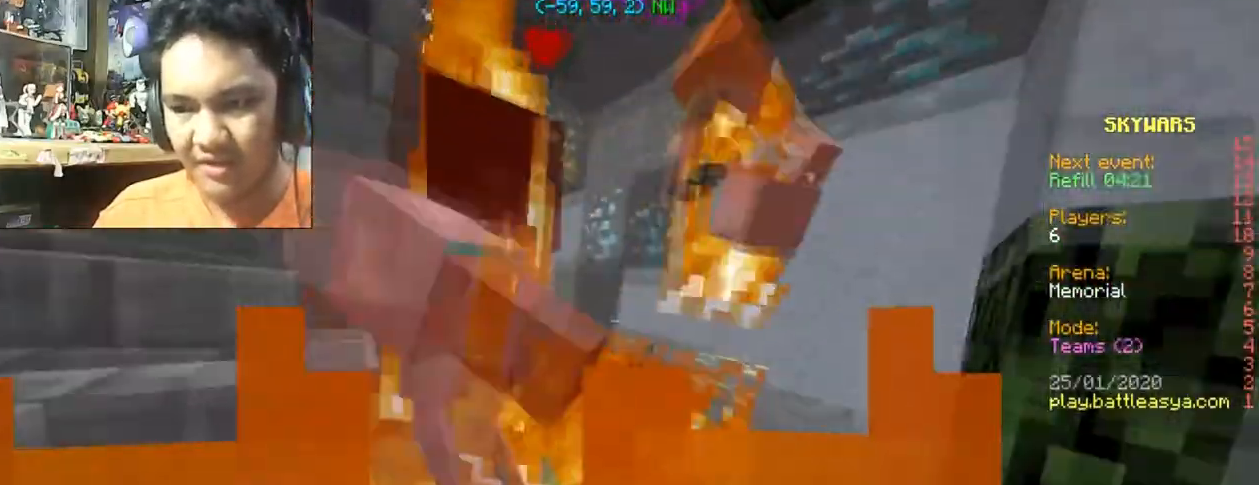
{"keys": ["d", "w"], "mouse": [], "events": [[33, "mouse_left", "down"], [100, "a", "up"], [100, "s", "up"], [267, "mouse_left", "up"], [334, "mouse_left", "down"], [367, "d", "down"], [434, "mouse_left", "up"], [467, "w", "down"]]}
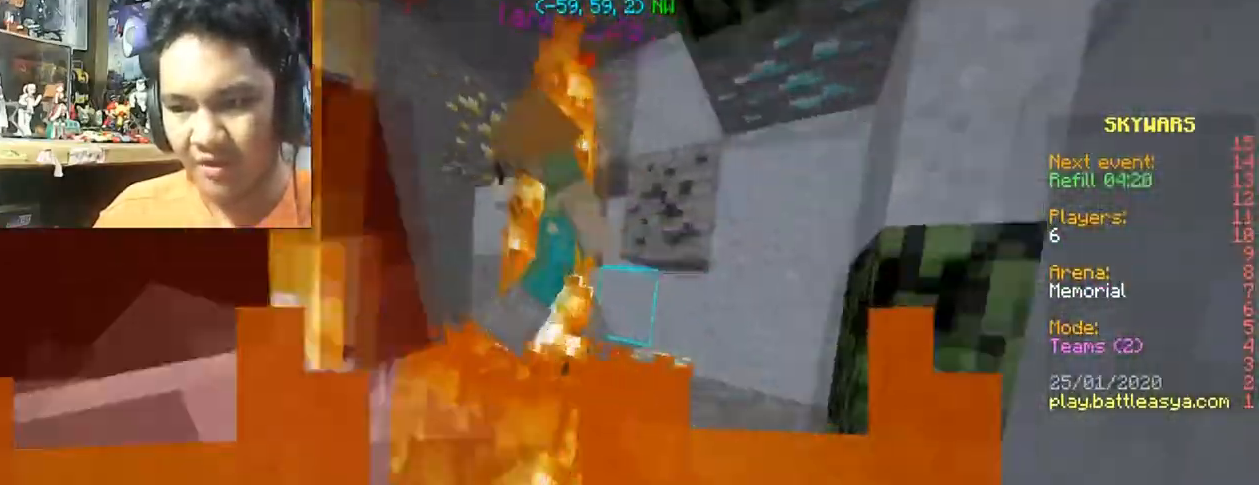
{"keys": ["s"], "mouse": ["left"], "events": [[34, "d", "up"], [34, "mouse_left", "down"], [100, "mouse_left", "up"], [100, "w", "up"], [201, "mouse_left", "down"], [334, "mouse_left", "up"], [334, "s", "down"], [367, "mouse_left", "down"], [468, "mouse_left", "up"], [501, "mouse_left", "down"]]}
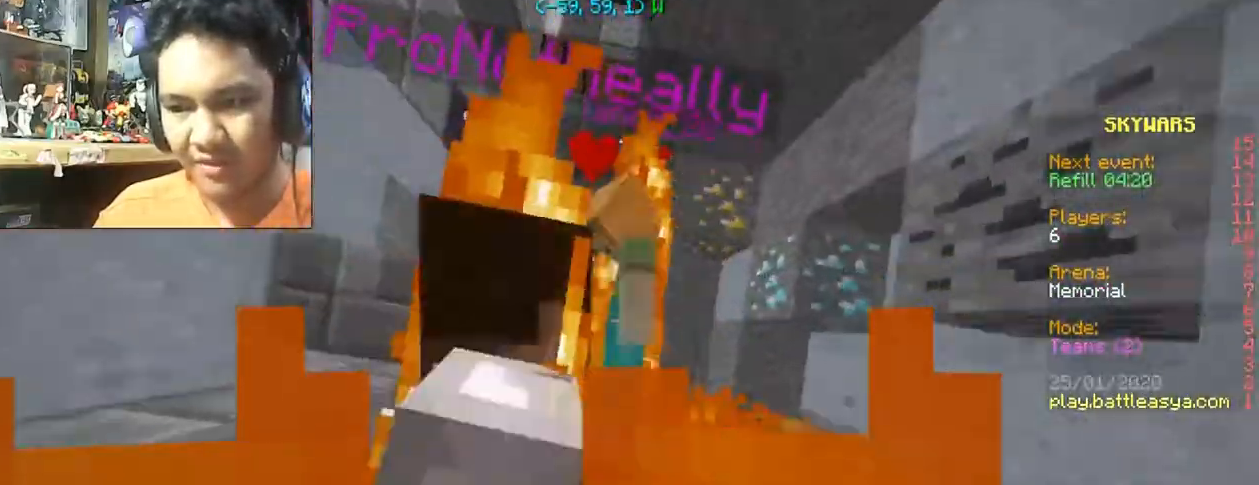
{"keys": ["a"], "mouse": ["left"], "events": [[100, "mouse_left", "up"], [100, "s", "up"], [167, "mouse_left", "down"], [233, "a", "down"], [233, "mouse_left", "up"], [233, "s", "down"], [300, "mouse_left", "down"], [400, "mouse_left", "up"], [400, "s", "up"], [500, "mouse_left", "down"]]}
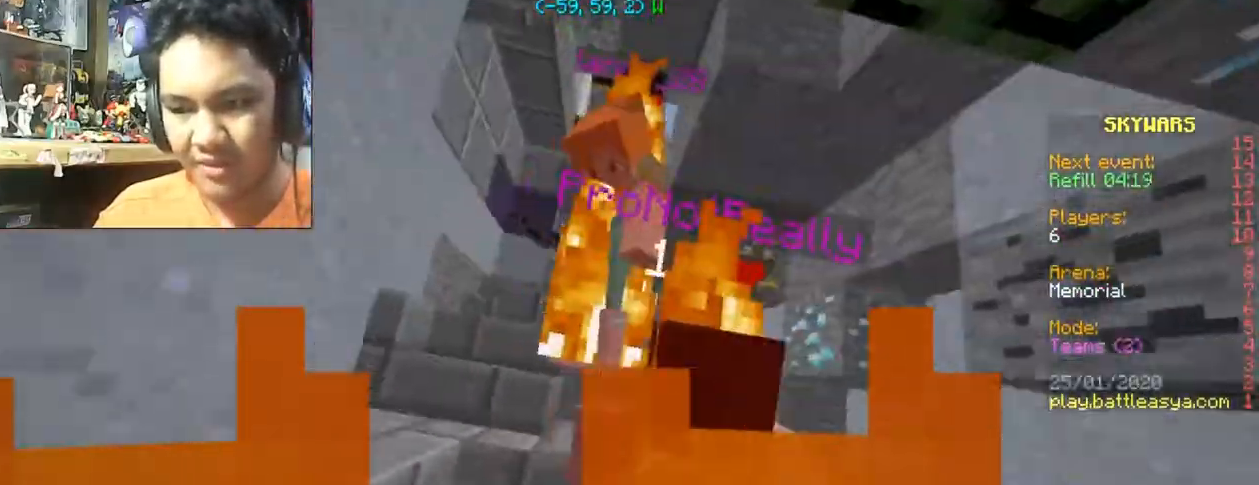
{"keys": ["a", "w"], "mouse": ["left"], "events": [[67, "w", "down"], [134, "mouse_left", "up"], [201, "mouse_left", "down"], [334, "a", "up"], [401, "w", "up"], [434, "a", "down"], [434, "mouse_left", "up"], [468, "mouse_left", "down"], [468, "w", "down"]]}
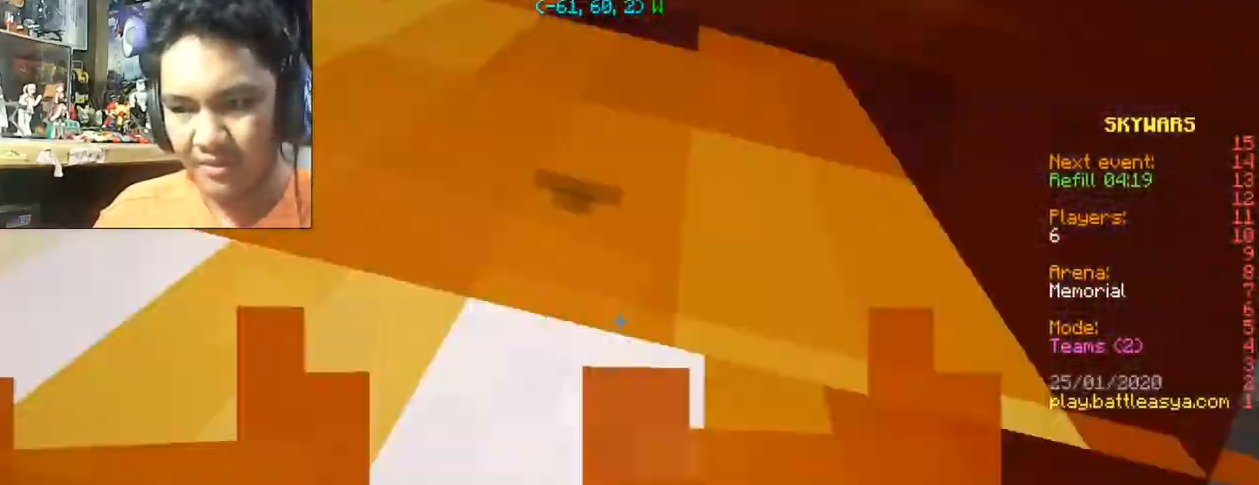
{"keys": ["a", "w"], "mouse": ["left"], "events": [[100, "mouse_left", "up"], [167, "mouse_left", "down"], [267, "mouse_left", "up"], [334, "mouse_left", "down"], [400, "mouse_left", "up"], [500, "mouse_left", "down"]]}
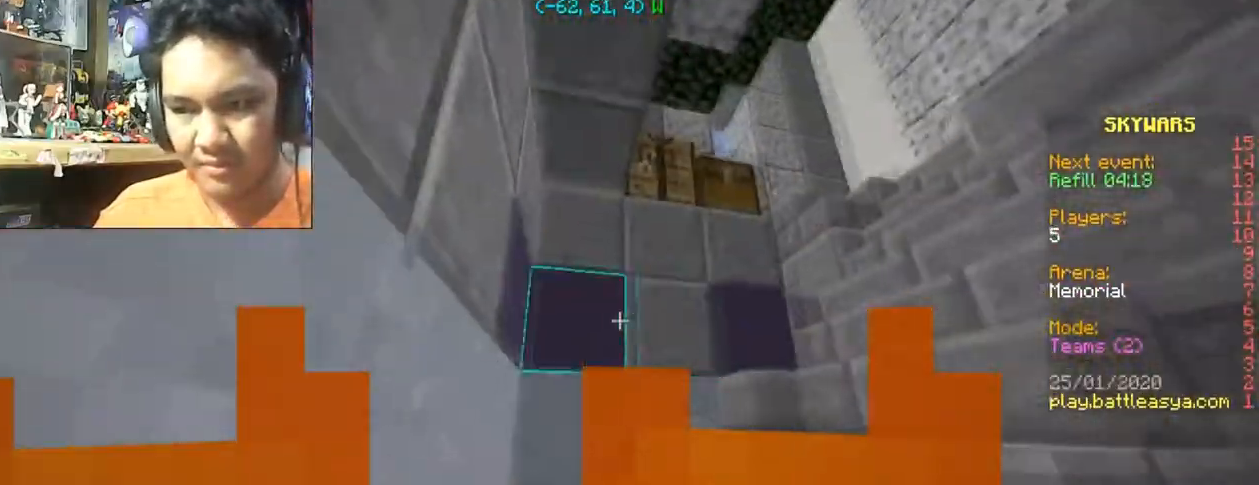
{"keys": ["a", "w"], "mouse": ["left"], "events": [[134, "mouse_left", "up"], [167, "a", "up"], [167, "mouse_left", "down"], [434, "a", "down"]]}
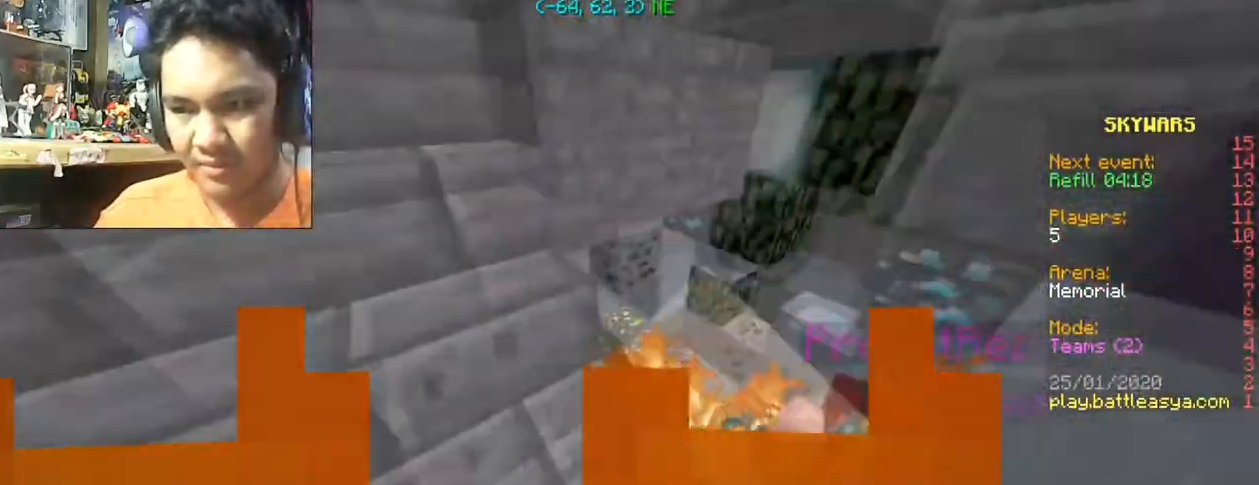
{"keys": ["a", "w"], "mouse": [], "events": [[67, "mouse_left", "up"]]}
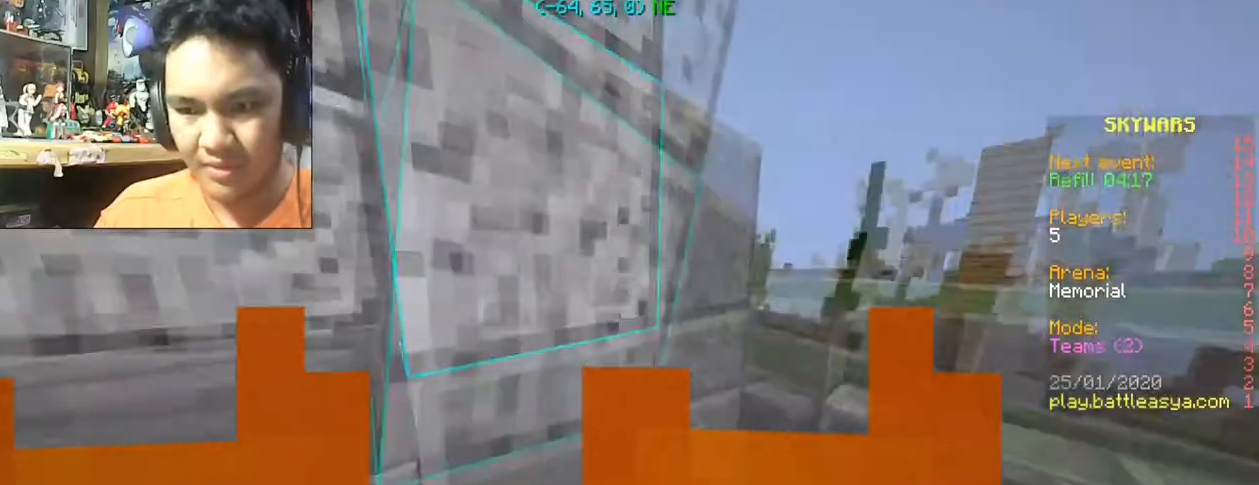
{"keys": ["w"], "mouse": [], "events": [[301, "a", "up"]]}
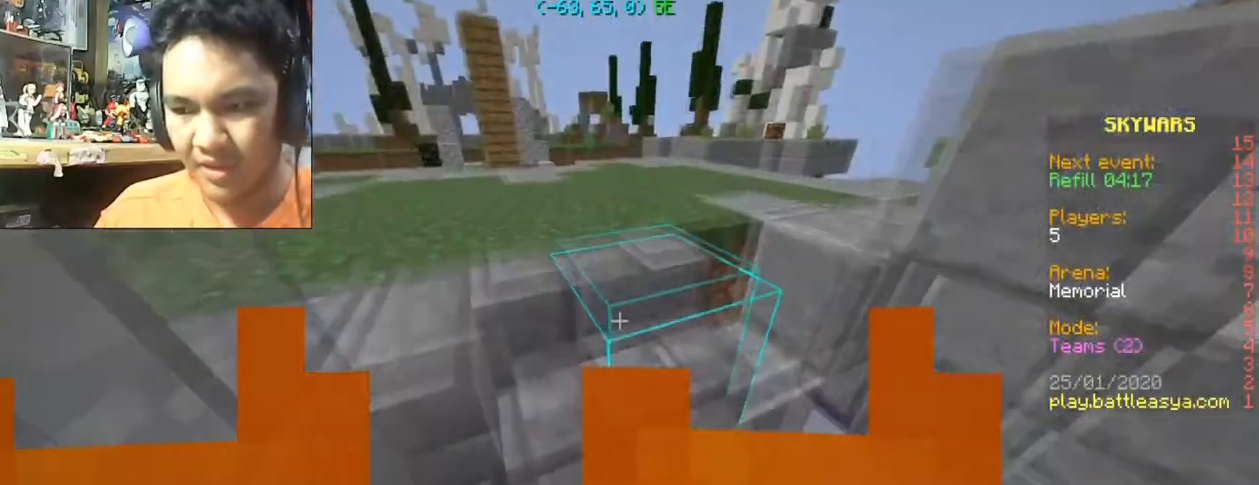
{"keys": [], "mouse": [], "events": [[100, "a", "down"], [233, "a", "up"], [400, "w", "up"]]}
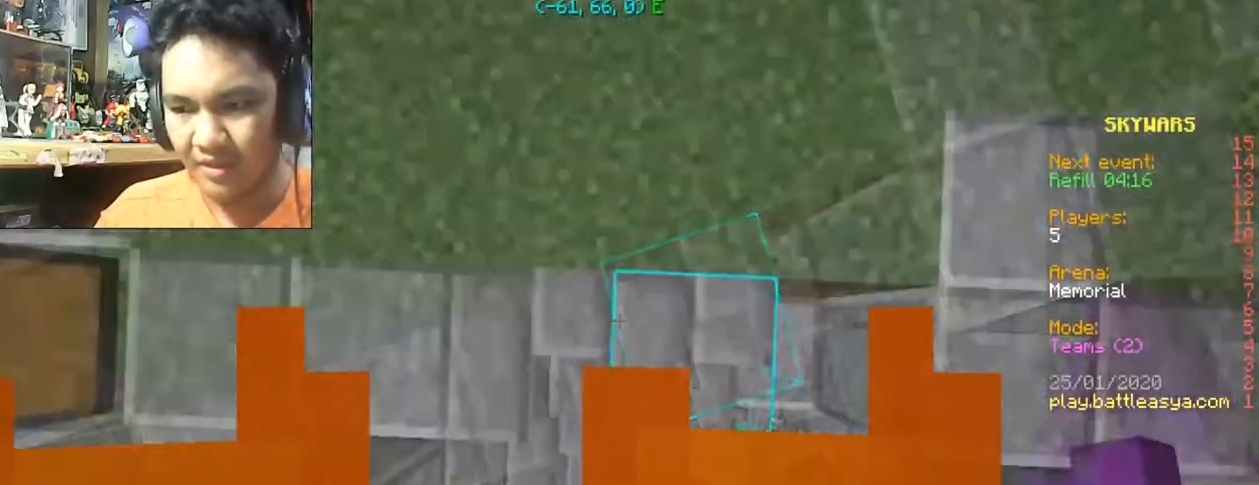
{"keys": ["a", "w"], "mouse": [], "events": [[34, "w", "down"], [134, "mouse_right", "down"], [201, "w", "up"], [234, "mouse_right", "up"], [501, "a", "down"], [501, "w", "down"]]}
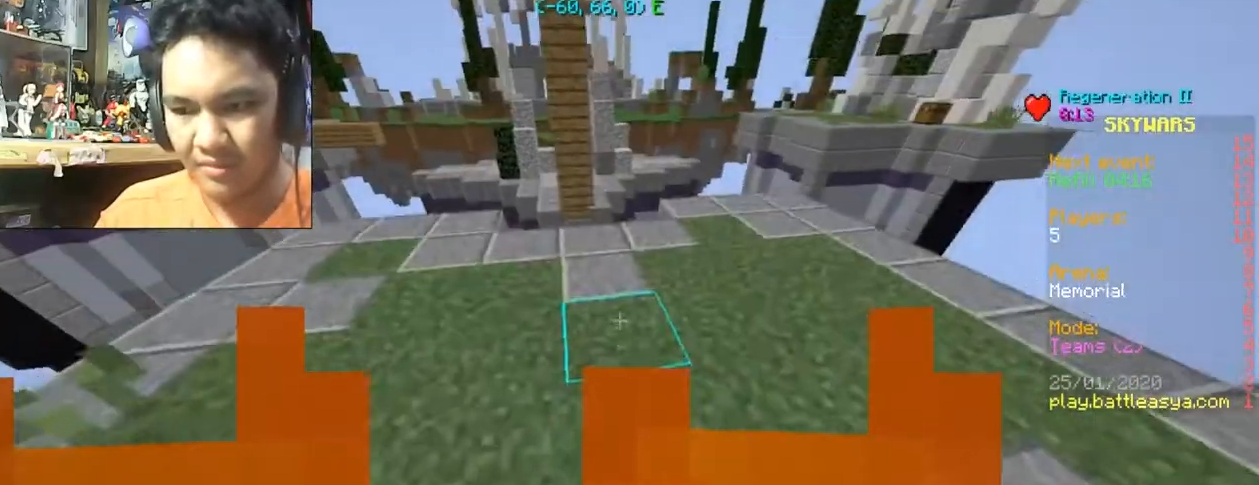
{"keys": [], "mouse": [], "events": [[200, "w", "up"], [233, "a", "up"]]}
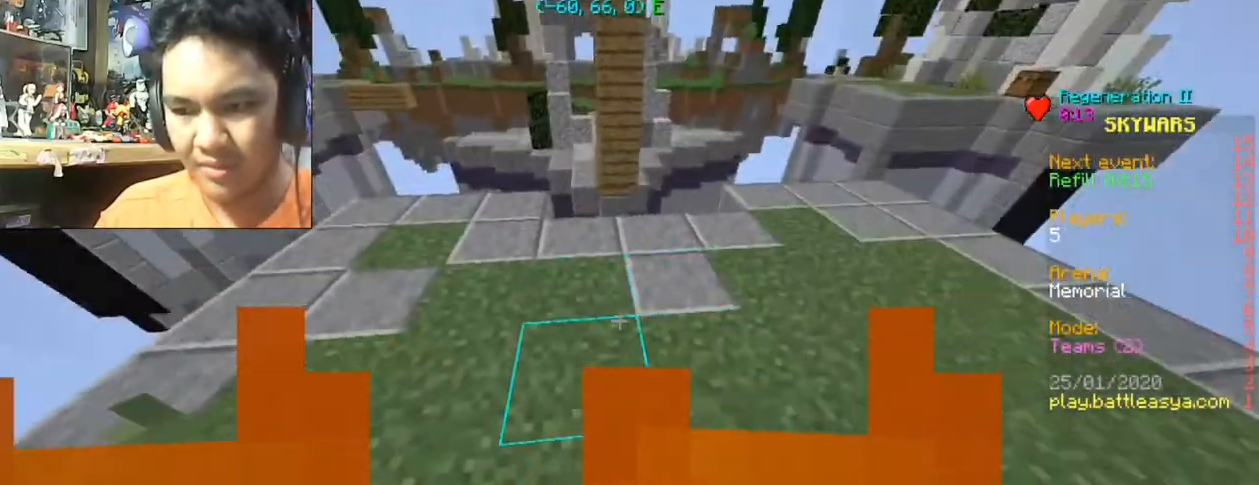
{"keys": [], "mouse": [], "events": []}
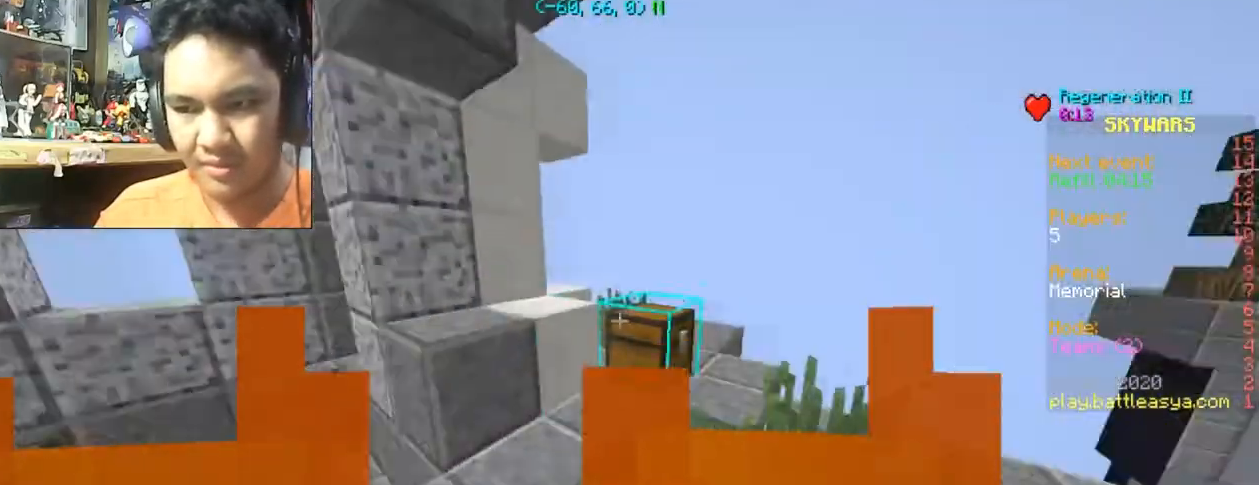
{"keys": [], "mouse": [], "events": [[200, "w", "down"], [400, "w", "up"]]}